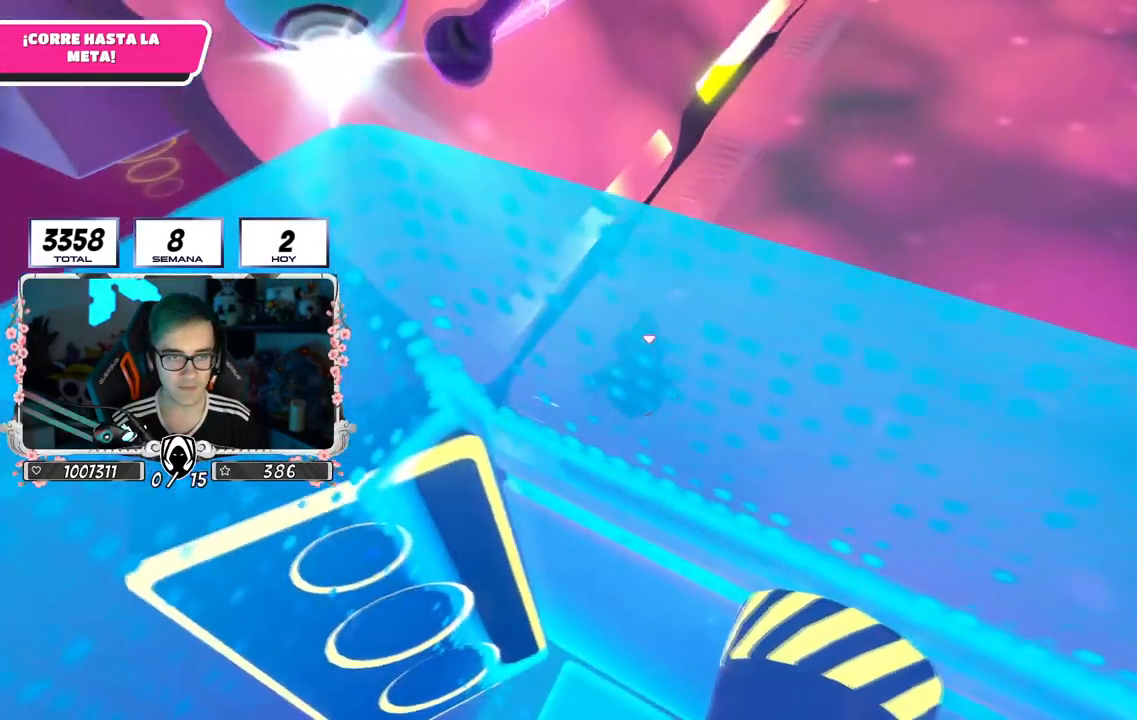
Gameplay with a controller (PlayStation layout); each line is a JSON object with the inputs held at the frame after it. "events" lists button and stick changes between this image and that frame as [ms after this image, input, new state], when the widget could be followed in between.
{"buttons": [], "left_stick": "right", "right_stick": "center", "events": [[17, "L1", "down"], [117, "left_stick", "right"], [251, "L1", "up"], [267, "left_stick", "left"], [401, "left_stick", "right"]]}
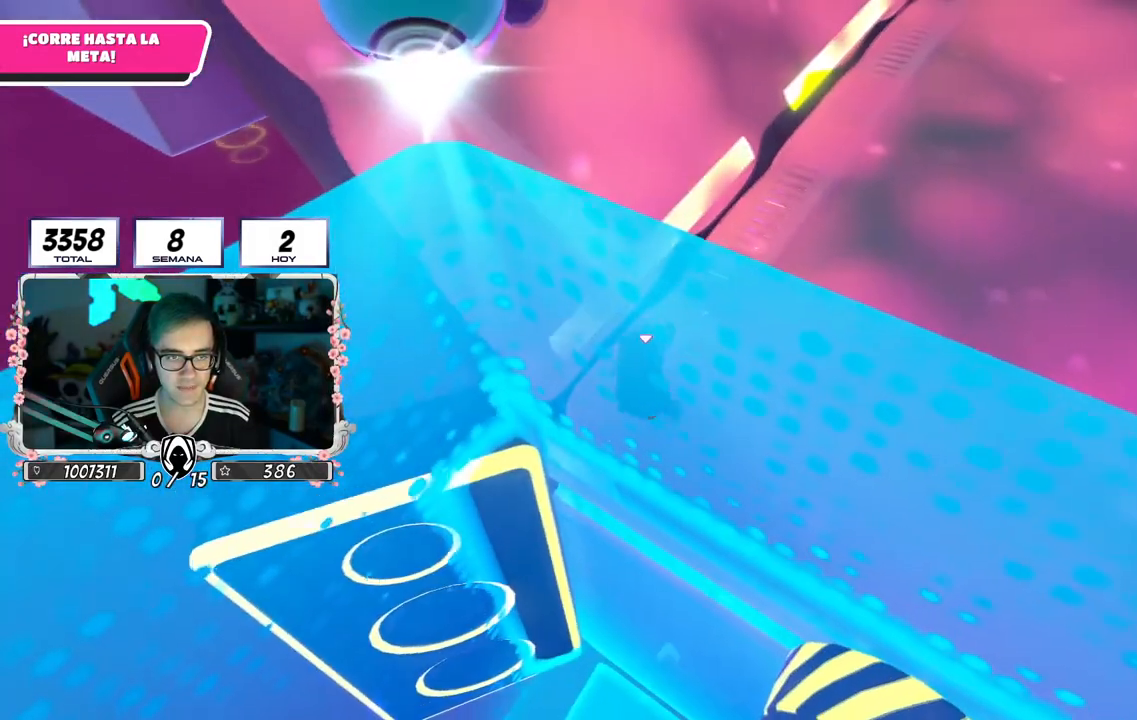
{"buttons": [], "left_stick": "up-right", "right_stick": "center", "events": [[100, "left_stick", "up-right"]]}
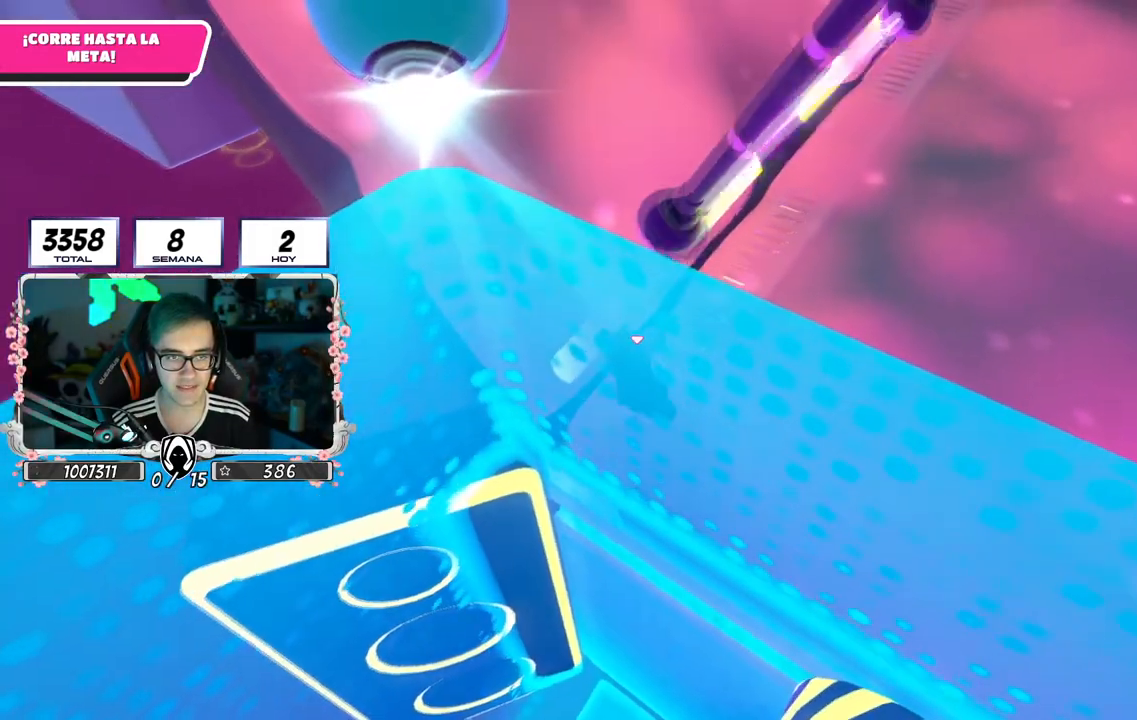
{"buttons": [], "left_stick": "up-right", "right_stick": "center", "events": [[67, "right_stick", "down-right"], [401, "right_stick", "center"]]}
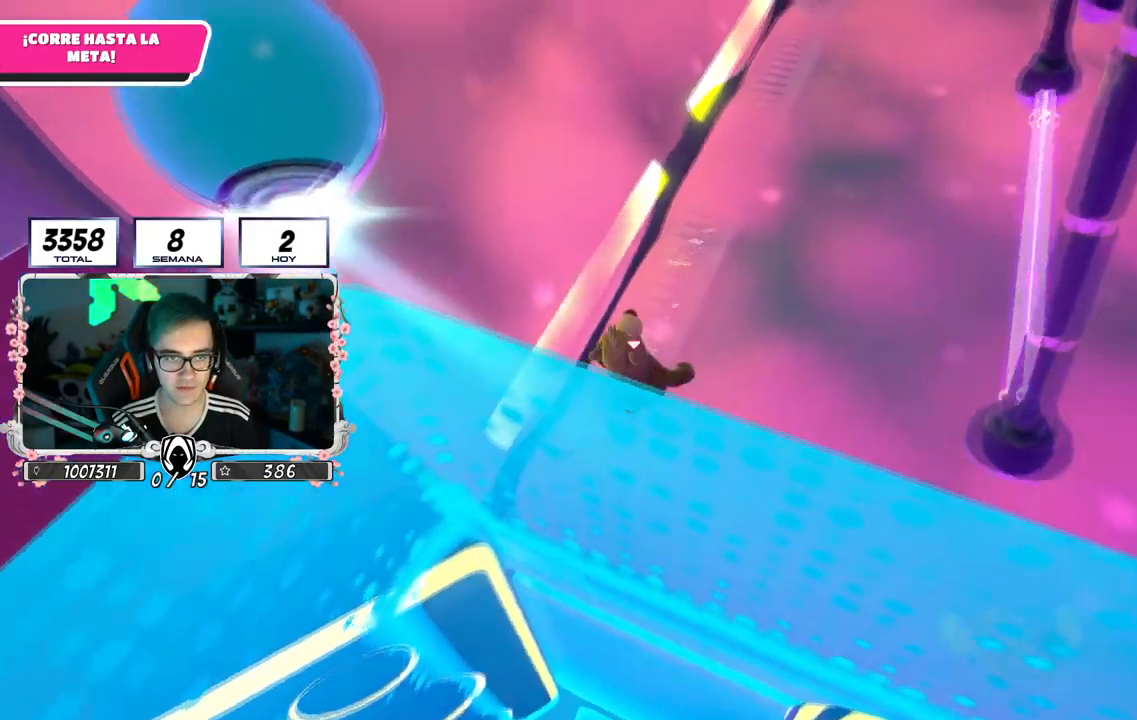
{"buttons": [], "left_stick": "up-right", "right_stick": "up-right", "events": [[50, "CROSS", "down"], [250, "CROSS", "up"], [367, "right_stick", "up-right"]]}
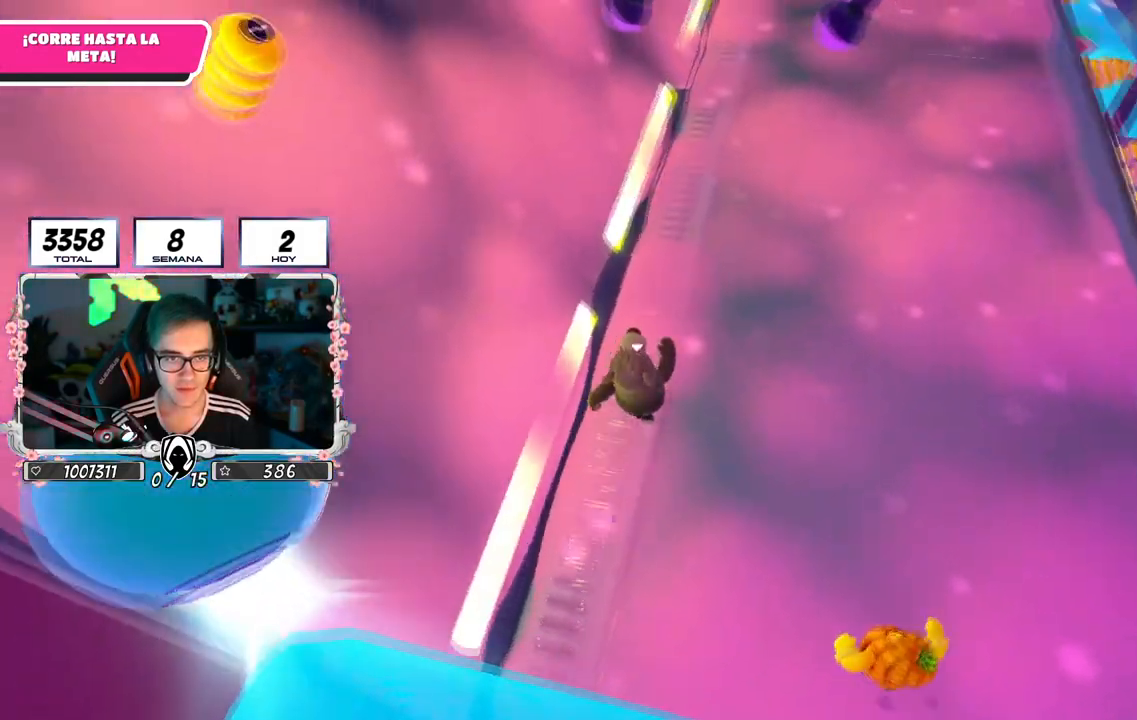
{"buttons": [], "left_stick": "up-right", "right_stick": "center", "events": [[17, "right_stick", "center"], [234, "CROSS", "down"], [501, "CROSS", "up"]]}
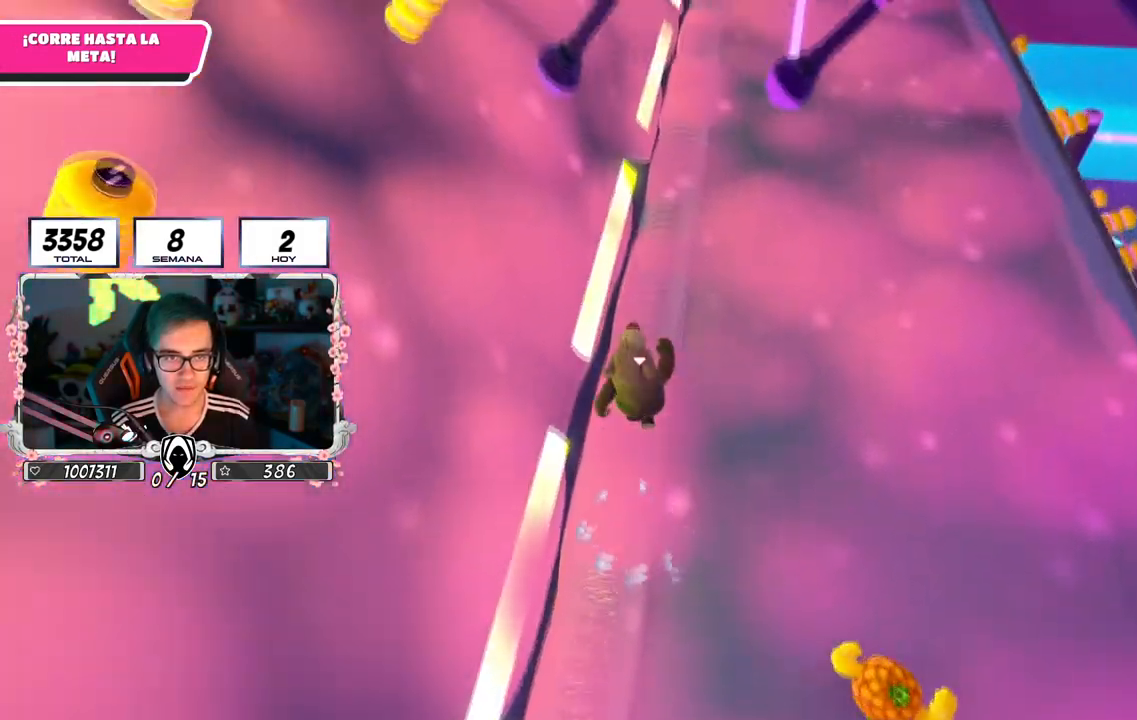
{"buttons": ["CROSS"], "left_stick": "up-right", "right_stick": "center", "events": [[50, "right_stick", "down"], [167, "right_stick", "center"], [384, "CROSS", "down"]]}
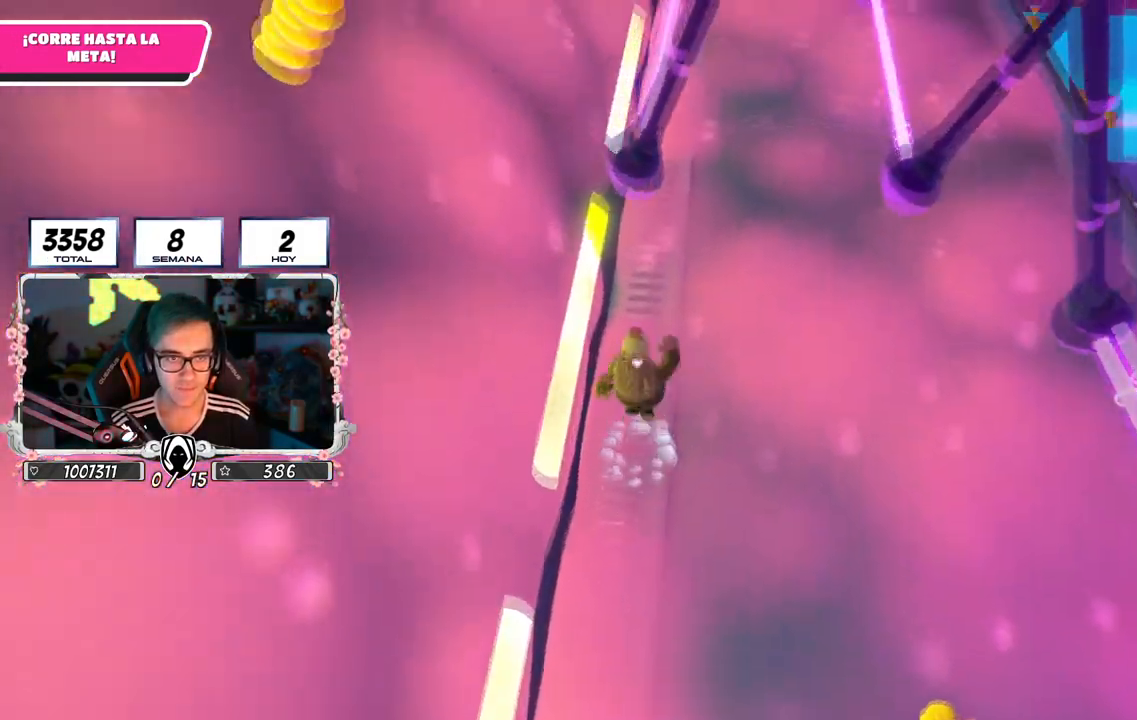
{"buttons": [], "left_stick": "up", "right_stick": "center", "events": [[151, "left_stick", "up"], [201, "CROSS", "up"]]}
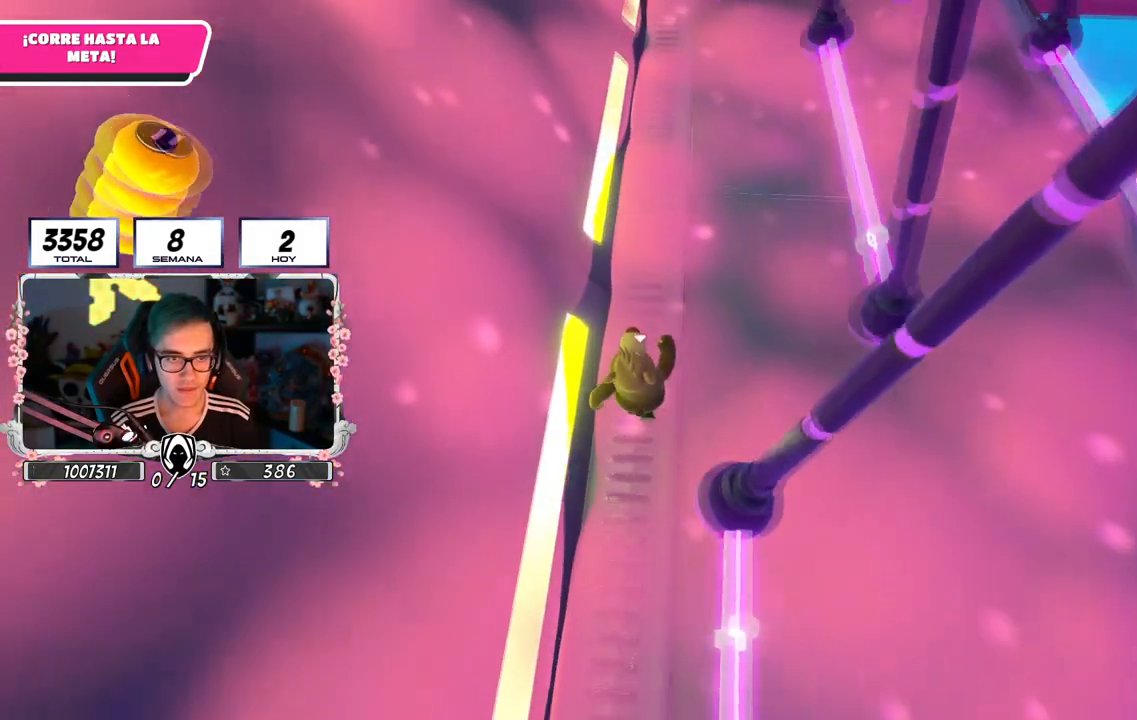
{"buttons": [], "left_stick": "up", "right_stick": "center", "events": [[67, "CROSS", "down"], [367, "CROSS", "up"]]}
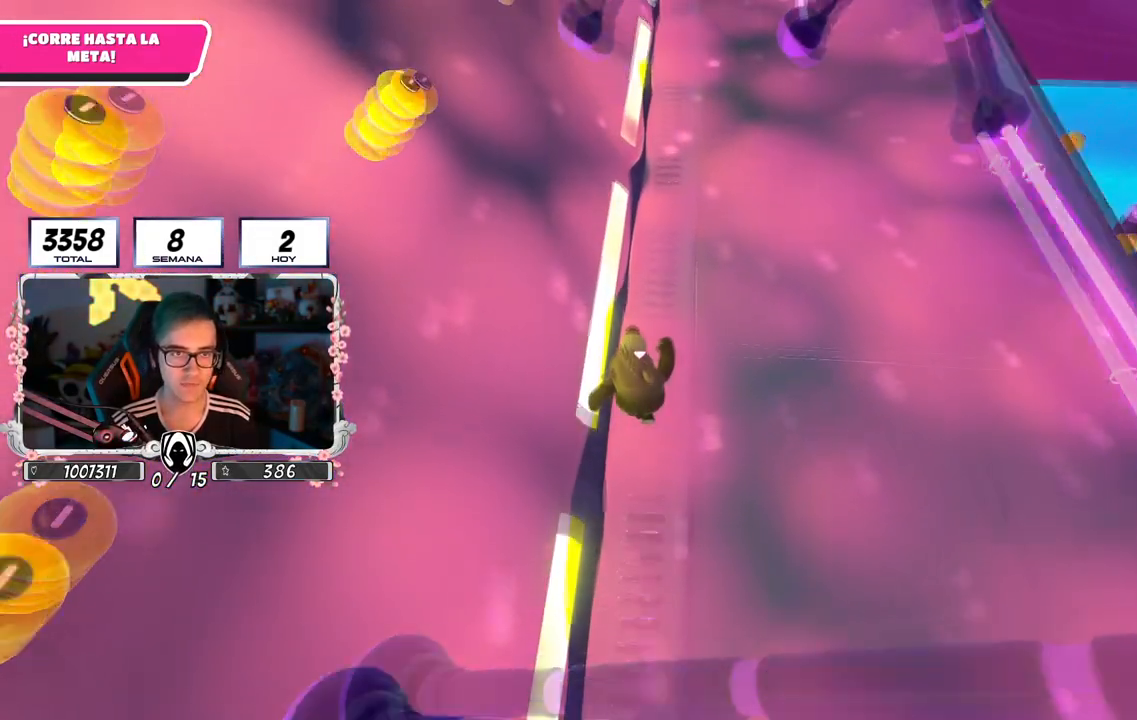
{"buttons": ["CROSS"], "left_stick": "up", "right_stick": "center", "events": [[217, "CROSS", "down"]]}
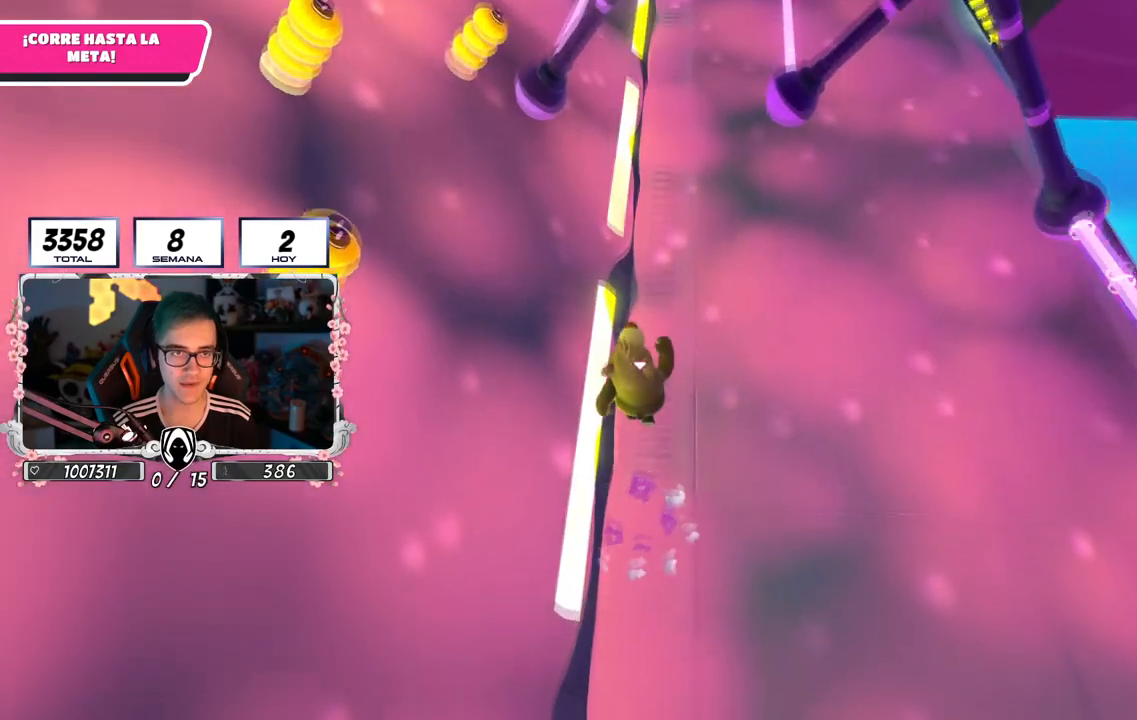
{"buttons": [], "left_stick": "up", "right_stick": "center", "events": [[33, "CROSS", "up"]]}
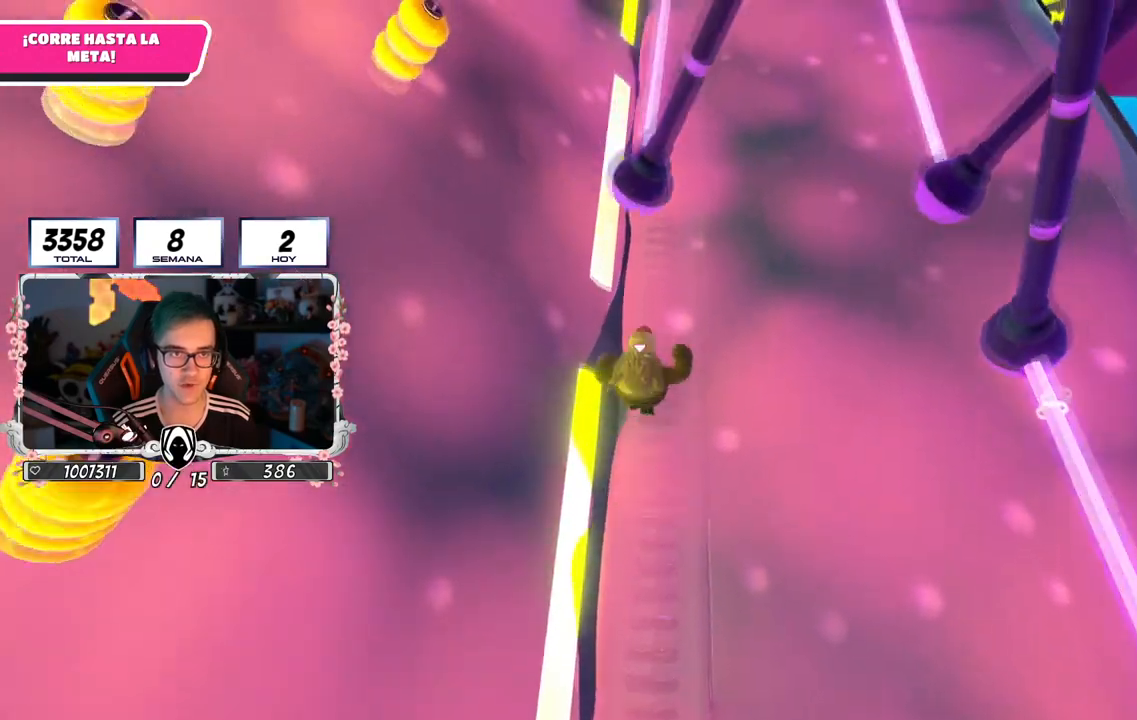
{"buttons": [], "left_stick": "up", "right_stick": "up", "events": [[84, "CROSS", "down"], [451, "CROSS", "up"], [451, "right_stick", "up"]]}
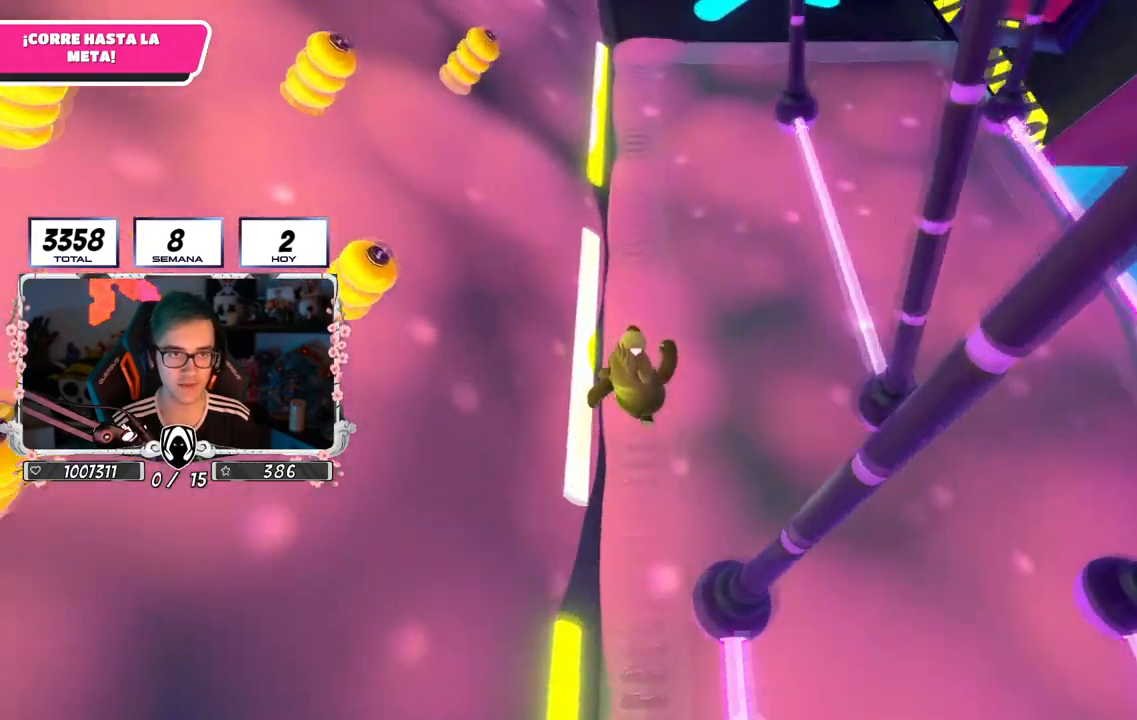
{"buttons": ["CROSS"], "left_stick": "up", "right_stick": "up", "events": [[284, "CROSS", "down"]]}
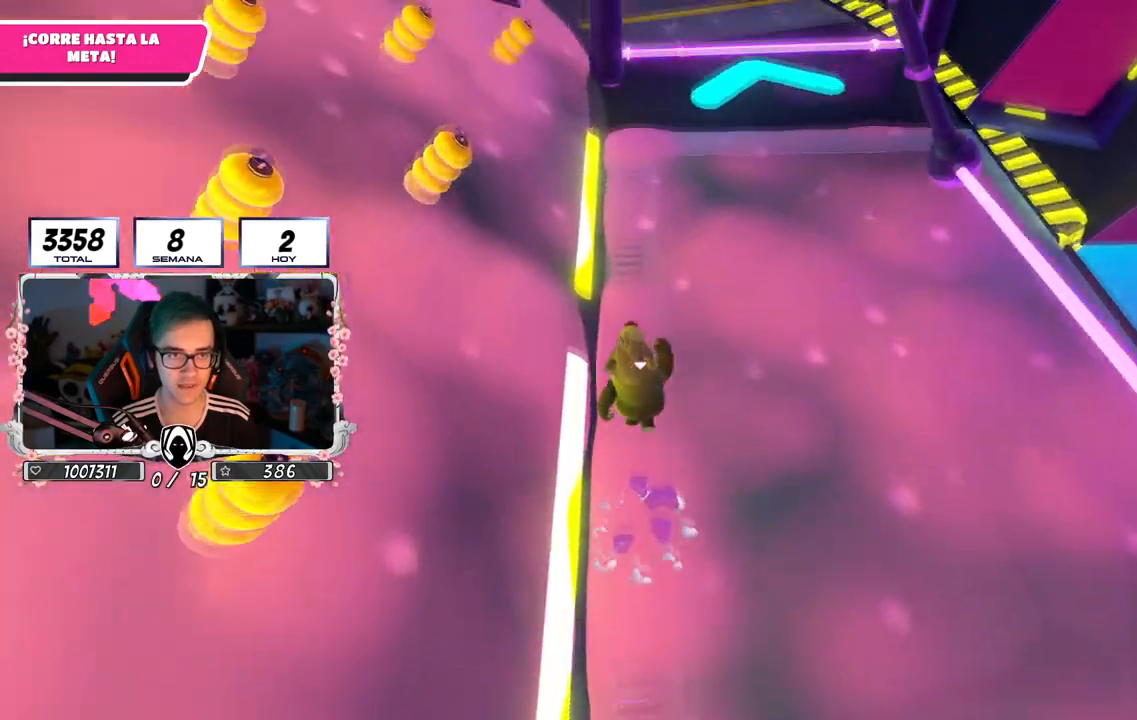
{"buttons": ["CROSS"], "left_stick": "up", "right_stick": "center", "events": [[151, "right_stick", "center"]]}
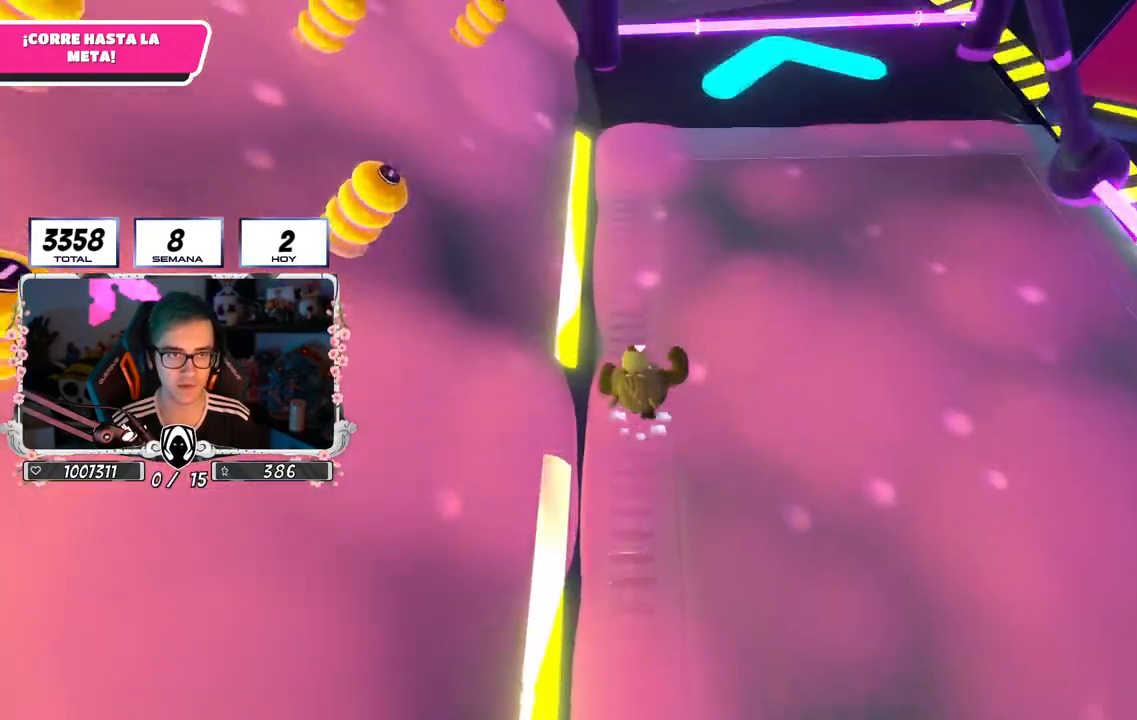
{"buttons": [], "left_stick": "up", "right_stick": "up", "events": [[284, "CROSS", "up"], [484, "right_stick", "up"]]}
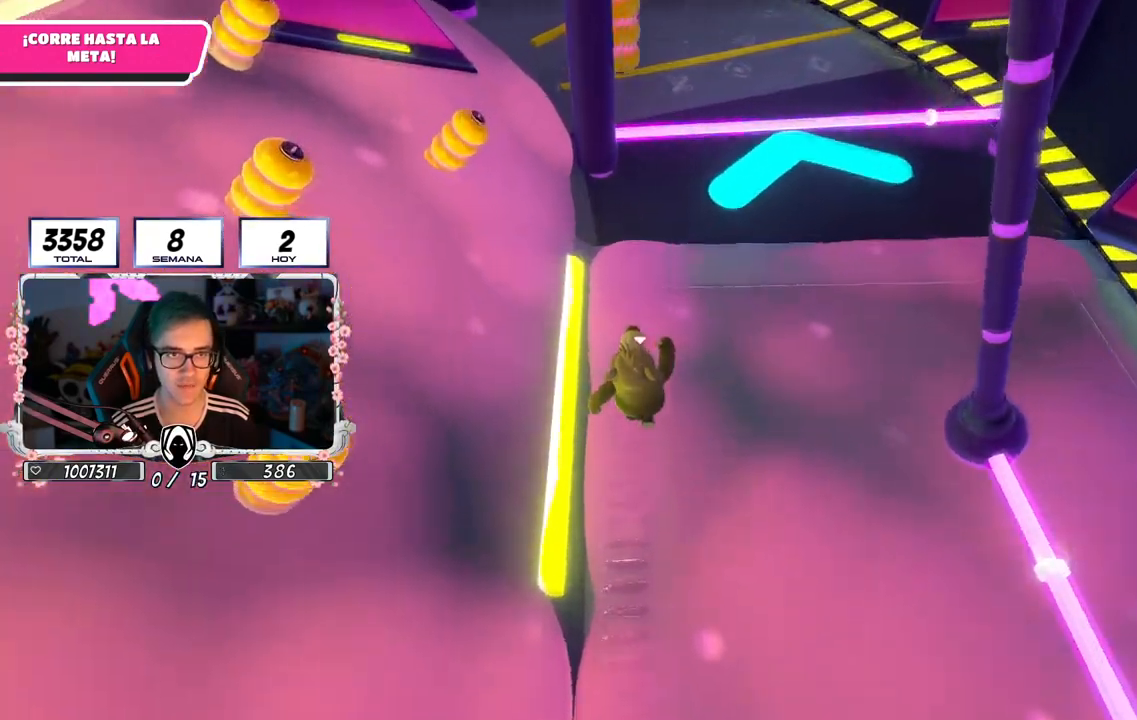
{"buttons": [], "left_stick": "up", "right_stick": "up", "events": []}
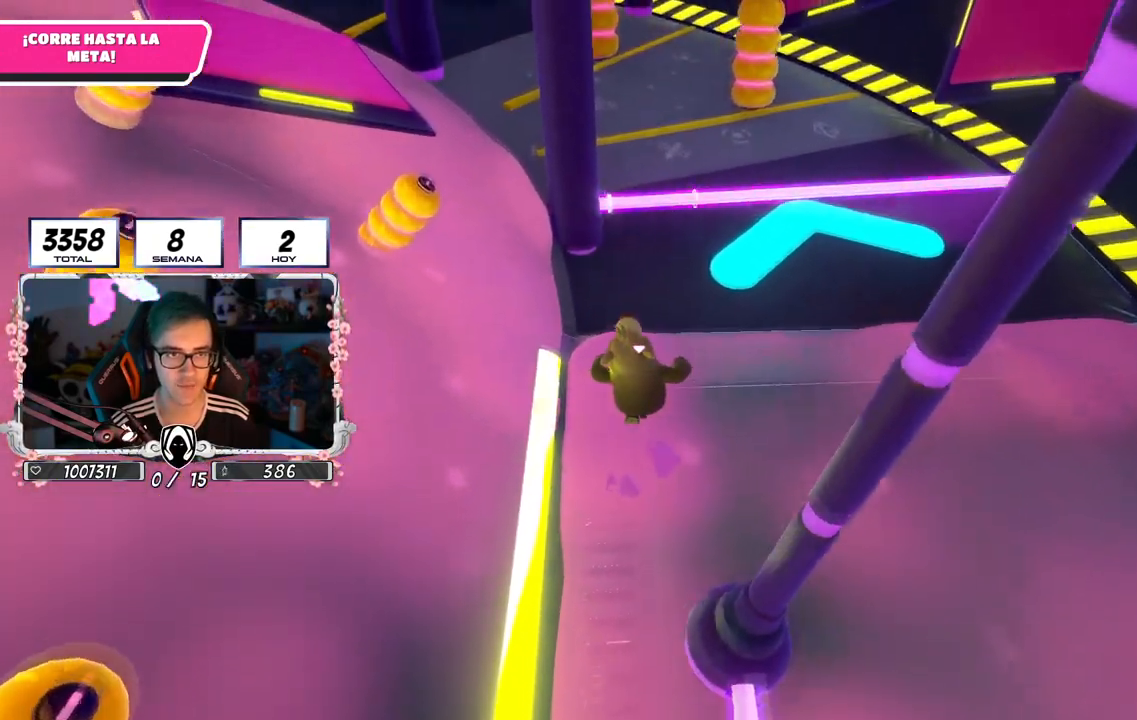
{"buttons": [], "left_stick": "up", "right_stick": "center", "events": [[67, "right_stick", "center"], [317, "CROSS", "down"], [484, "CROSS", "up"]]}
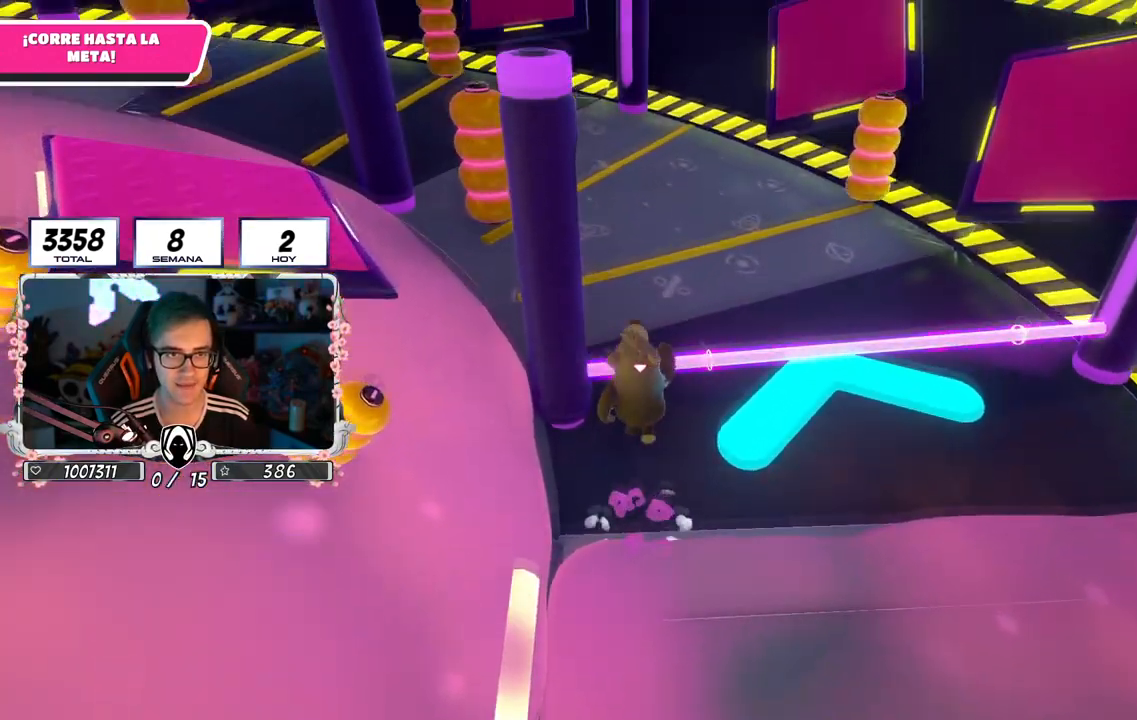
{"buttons": [], "left_stick": "up", "right_stick": "left", "events": [[67, "right_stick", "up-left"], [434, "right_stick", "left"]]}
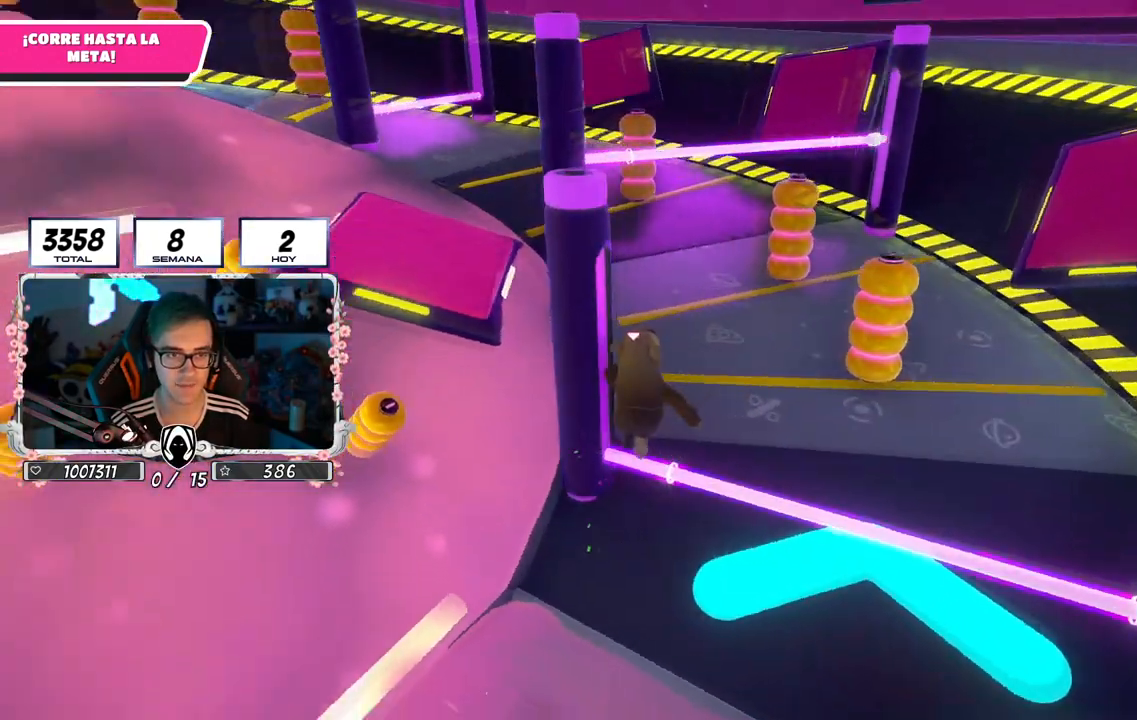
{"buttons": [], "left_stick": "right", "right_stick": "center", "events": [[83, "right_stick", "center"], [384, "left_stick", "up-right"], [500, "left_stick", "right"]]}
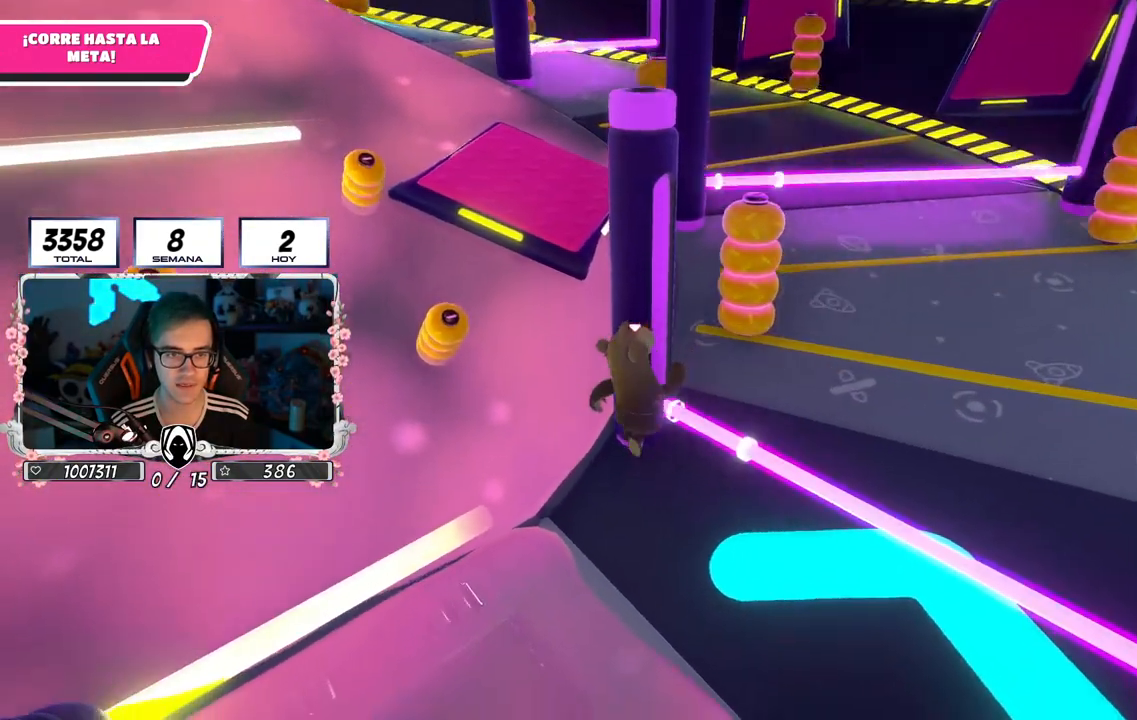
{"buttons": [], "left_stick": "up-right", "right_stick": "center", "events": [[217, "left_stick", "up-right"]]}
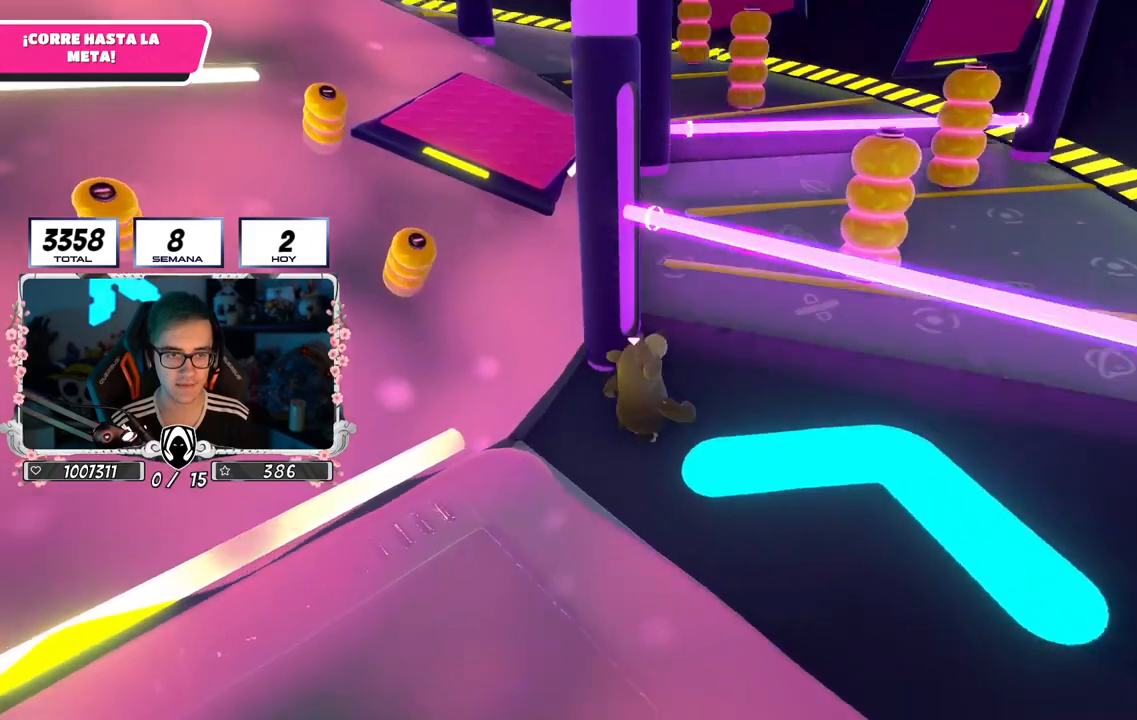
{"buttons": [], "left_stick": "up-right", "right_stick": "down-left", "events": [[117, "right_stick", "down-left"]]}
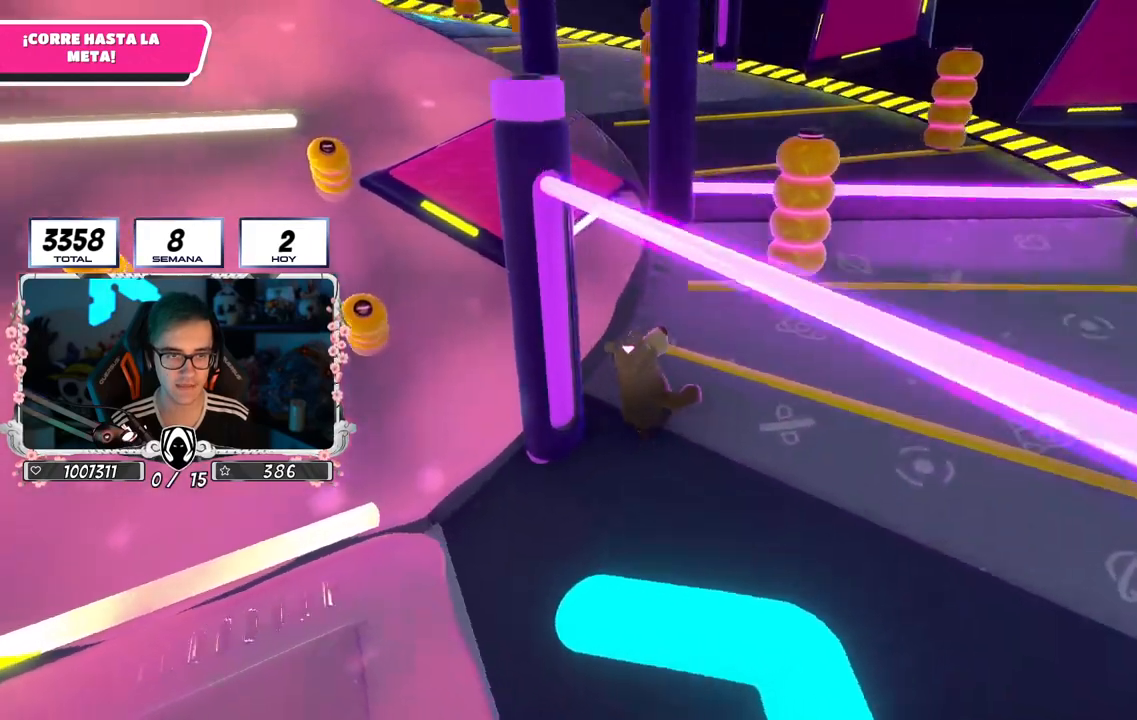
{"buttons": ["CROSS"], "left_stick": "up", "right_stick": "center", "events": [[100, "left_stick", "up"], [217, "right_stick", "center"], [484, "CROSS", "down"]]}
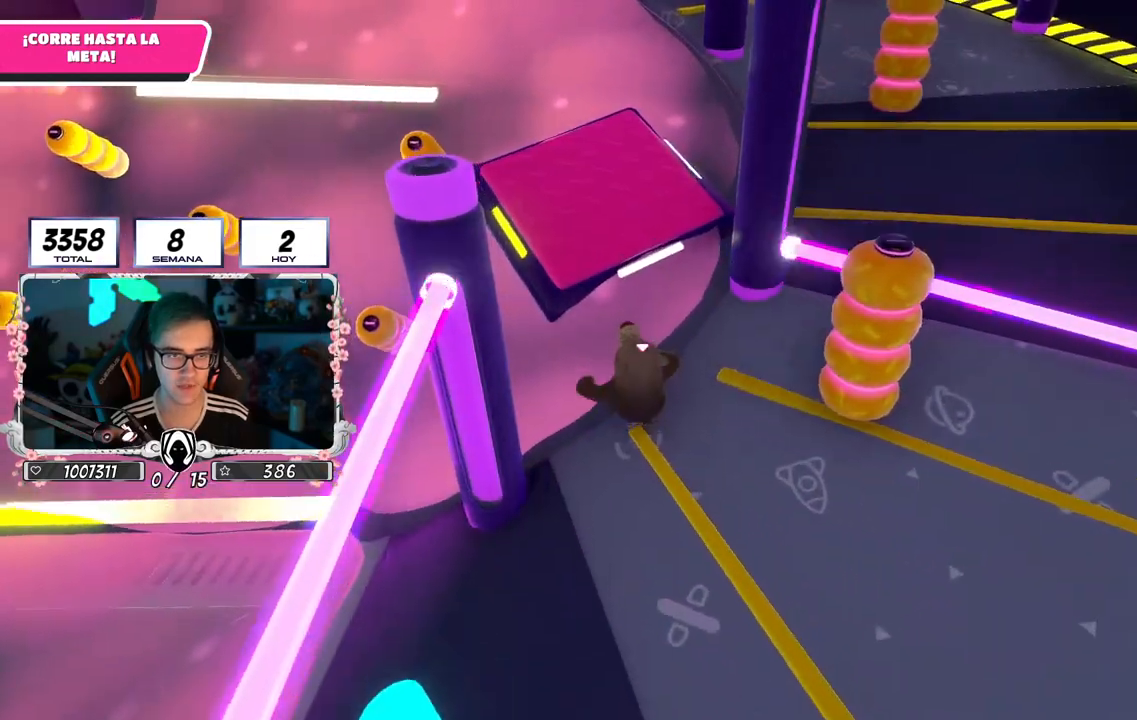
{"buttons": [], "left_stick": "up", "right_stick": "center", "events": [[184, "CROSS", "up"], [217, "SQUARE", "down"], [334, "SQUARE", "up"]]}
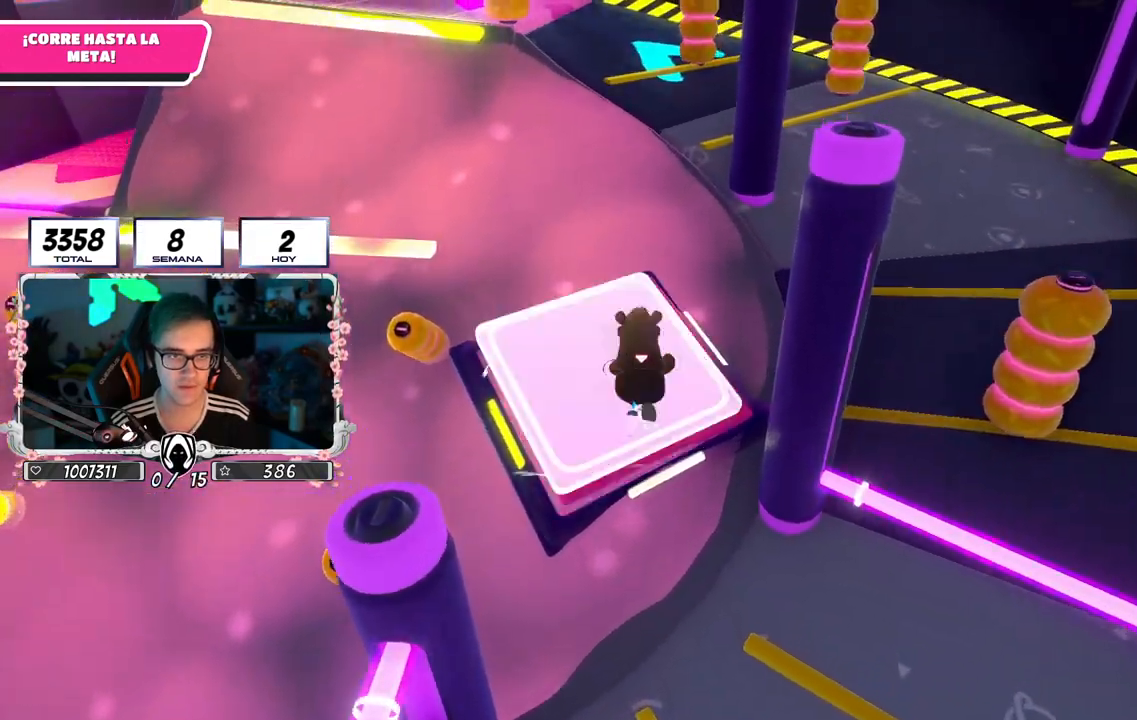
{"buttons": [], "left_stick": "right", "right_stick": "left", "events": [[133, "left_stick", "right"], [500, "right_stick", "left"]]}
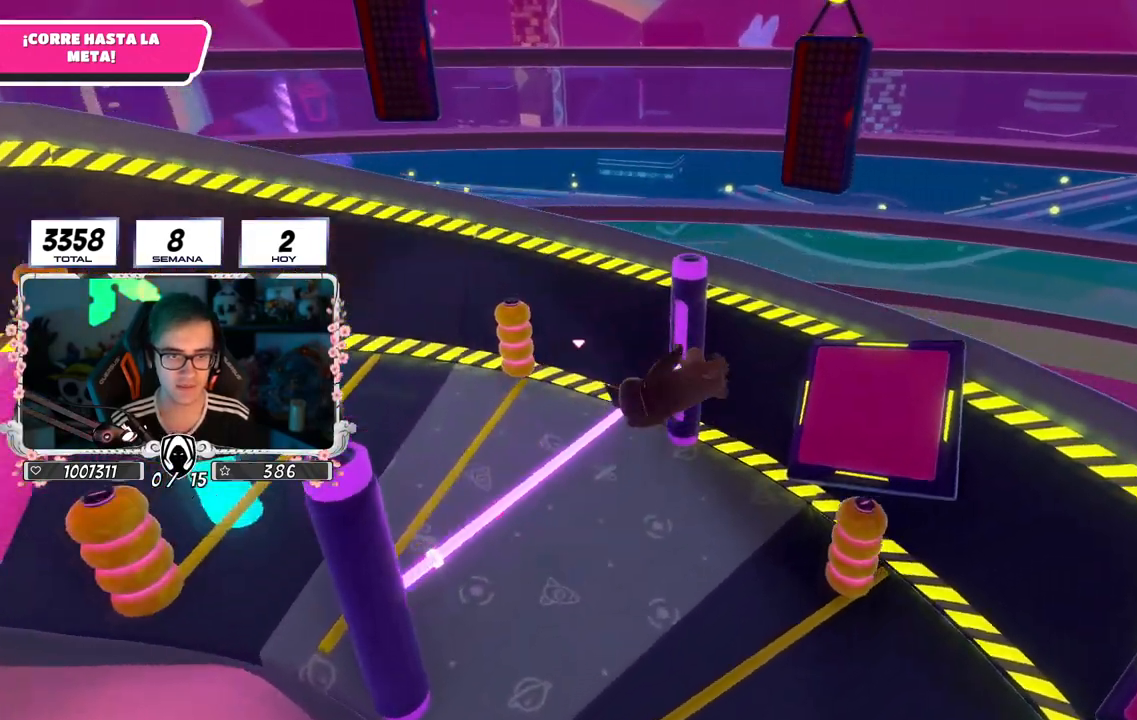
{"buttons": [], "left_stick": "down-left", "right_stick": "up-left", "events": [[284, "left_stick", "center"], [351, "left_stick", "left"], [484, "left_stick", "down-left"], [501, "right_stick", "up-left"]]}
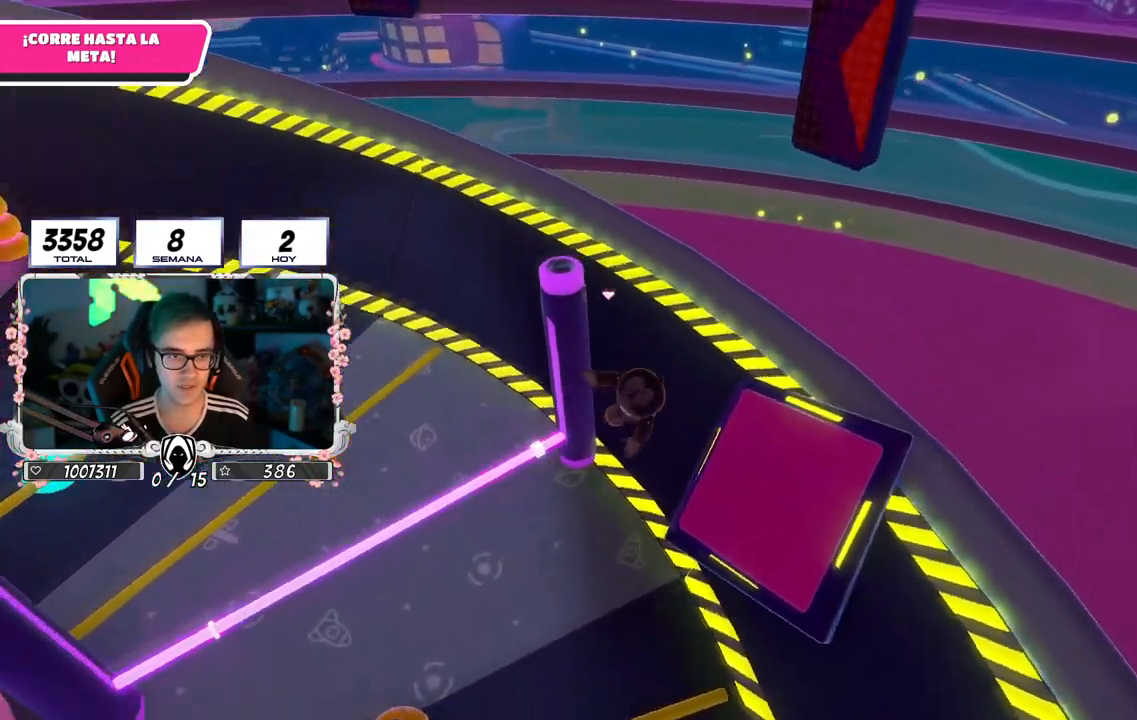
{"buttons": [], "left_stick": "up-left", "right_stick": "center", "events": [[16, "left_stick", "down"], [100, "left_stick", "center"], [183, "left_stick", "up-left"], [317, "left_stick", "up"], [433, "right_stick", "center"], [484, "left_stick", "up-left"]]}
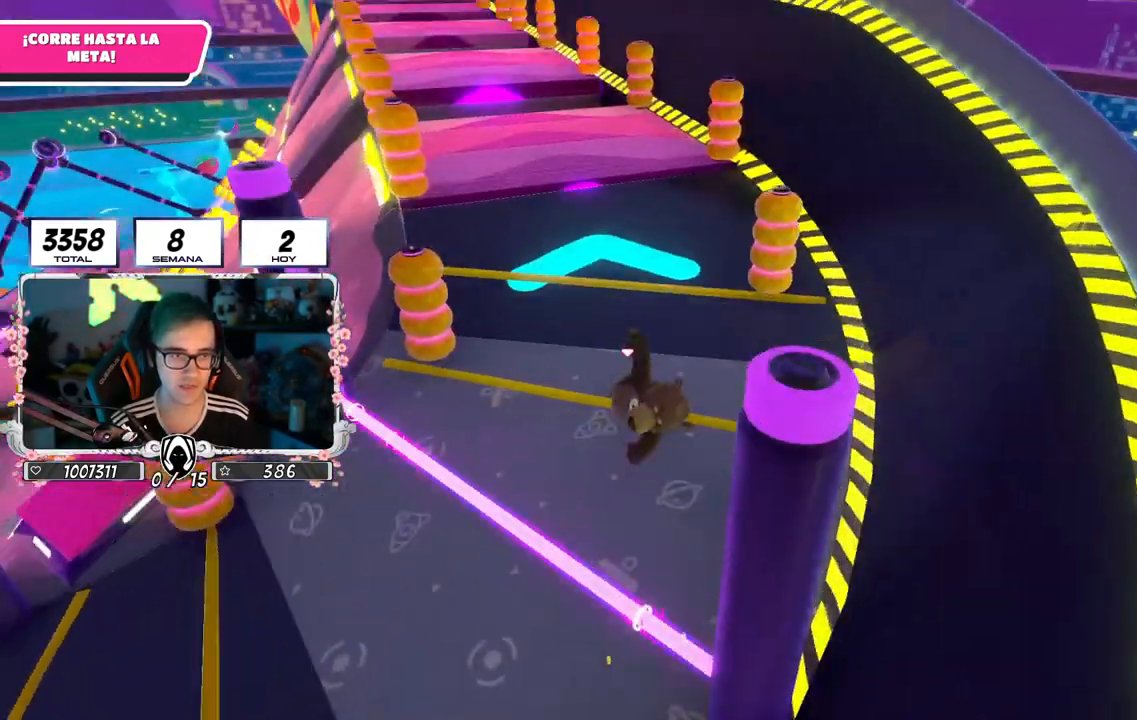
{"buttons": [], "left_stick": "down", "right_stick": "up-left", "events": [[167, "left_stick", "down-left"], [234, "left_stick", "down"], [417, "right_stick", "up-left"]]}
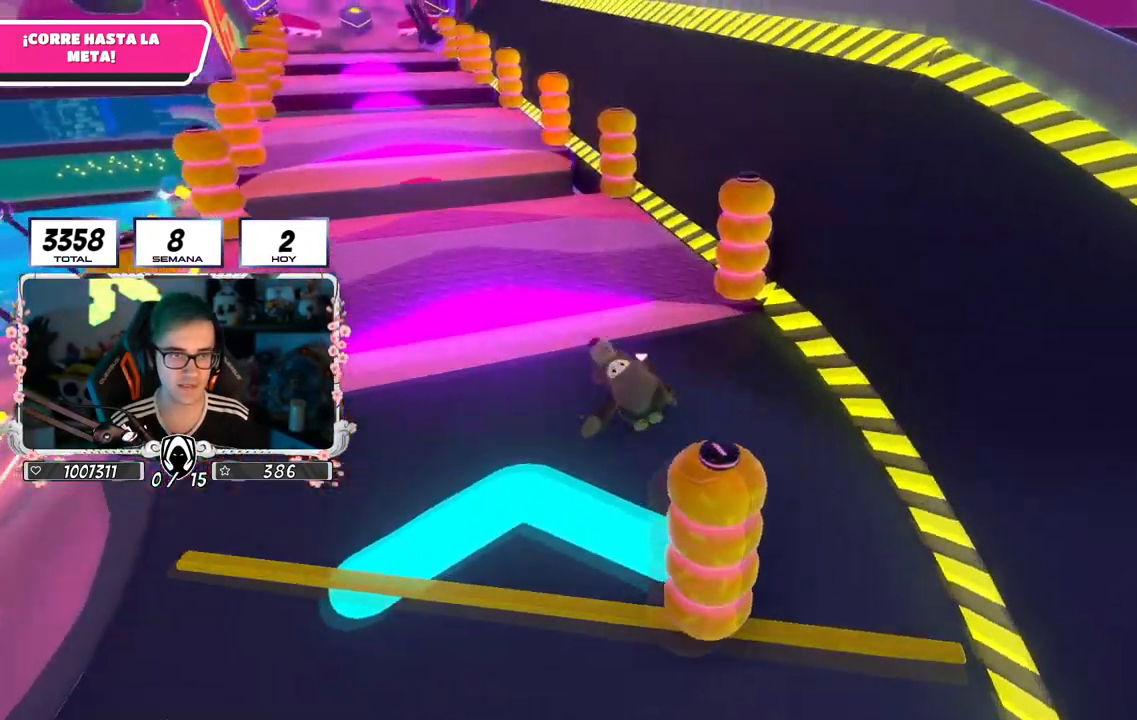
{"buttons": [], "left_stick": "up-left", "right_stick": "center", "events": [[267, "left_stick", "up-left"], [300, "right_stick", "center"]]}
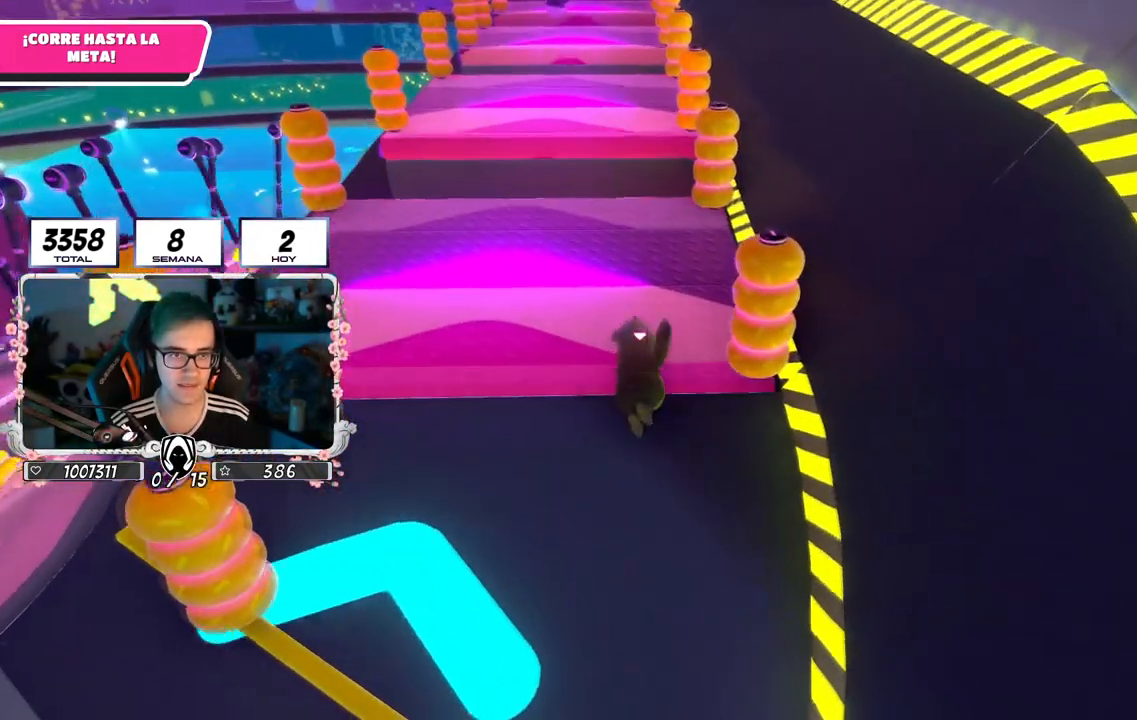
{"buttons": [], "left_stick": "up-left", "right_stick": "center", "events": [[117, "right_stick", "up"], [250, "right_stick", "center"], [384, "right_stick", "up-left"], [484, "right_stick", "center"]]}
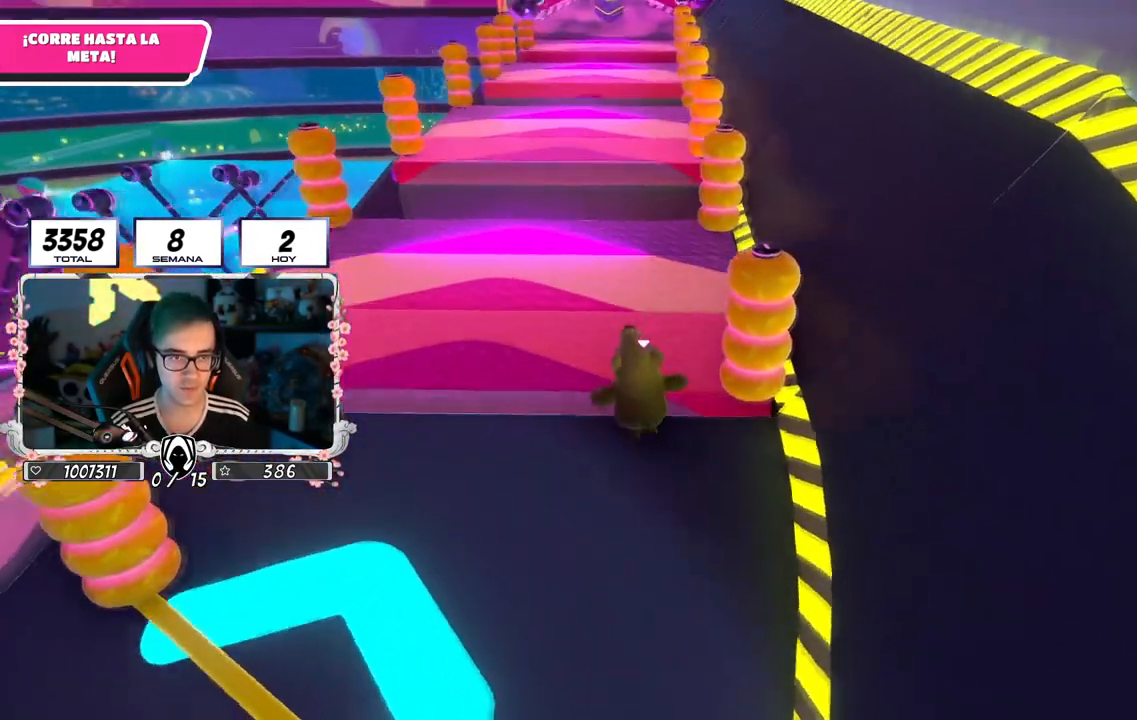
{"buttons": [], "left_stick": "up", "right_stick": "center", "events": [[167, "left_stick", "up"], [183, "right_stick", "down"], [333, "right_stick", "center"]]}